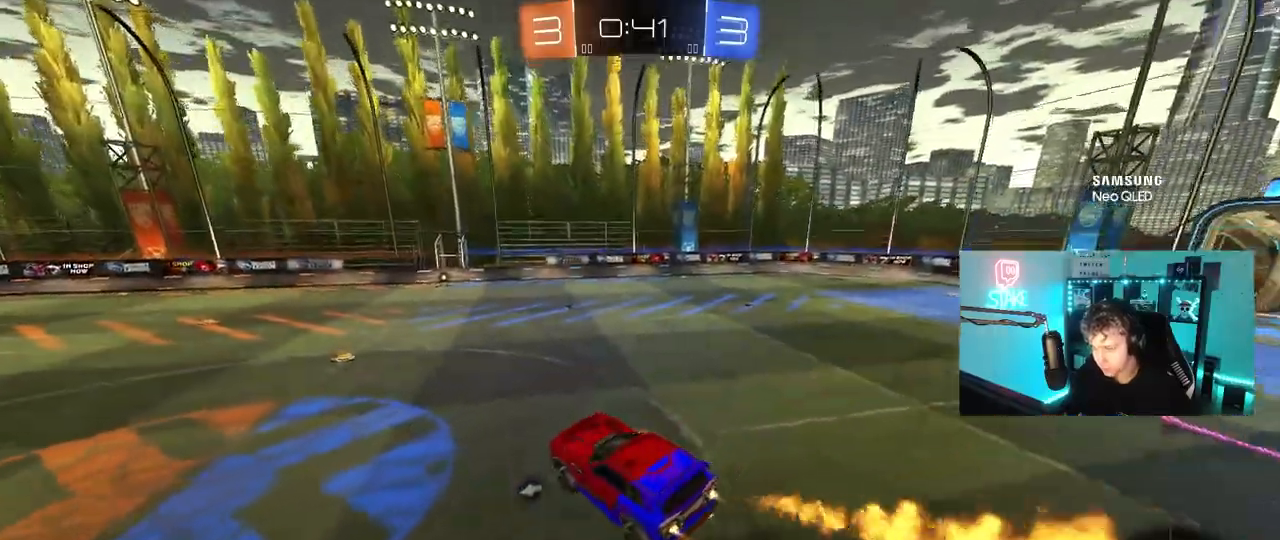
Gameplay with keyboard and mouse; each line is a JSON object with the keys and mouse buttons held at the frame after it. "events" lists presses ("down") and releases ("up") of "1", "2", "3", "4", "5", "a", "alt", "c", "caps_lock", "ctrl", "d", "e", "f", "g", "q", "r", "s", "shift", "space", "t", "tab", "v", "w", "x", "z", "mouse_left", "mouse_wheel" and "mouse_right" between this image and that frame as [ms after this image, input, new state], when the widget could be followed in between. "mouse_left", "mouse_wheel", "mouse_right" = the "left", "wheel", "right" buttons of the "mouse" list. No other keys are recorded. "wheel" means that the mouse wheel is clicked or scrolled. "mouse_move" is the direction in which the mouse moves at that frame (one of eight, or "still"), when it could be read.
{"keys": ["a", "shift", "w"], "mouse": ["left"], "mouse_move": "still", "events": [[33, "w", "down"], [117, "d", "up"], [117, "w", "up"], [267, "w", "down"], [317, "d", "down"], [400, "mouse_right", "down"], [450, "d", "up"], [500, "a", "down"], [500, "mouse_right", "up"], [500, "shift", "down"]]}
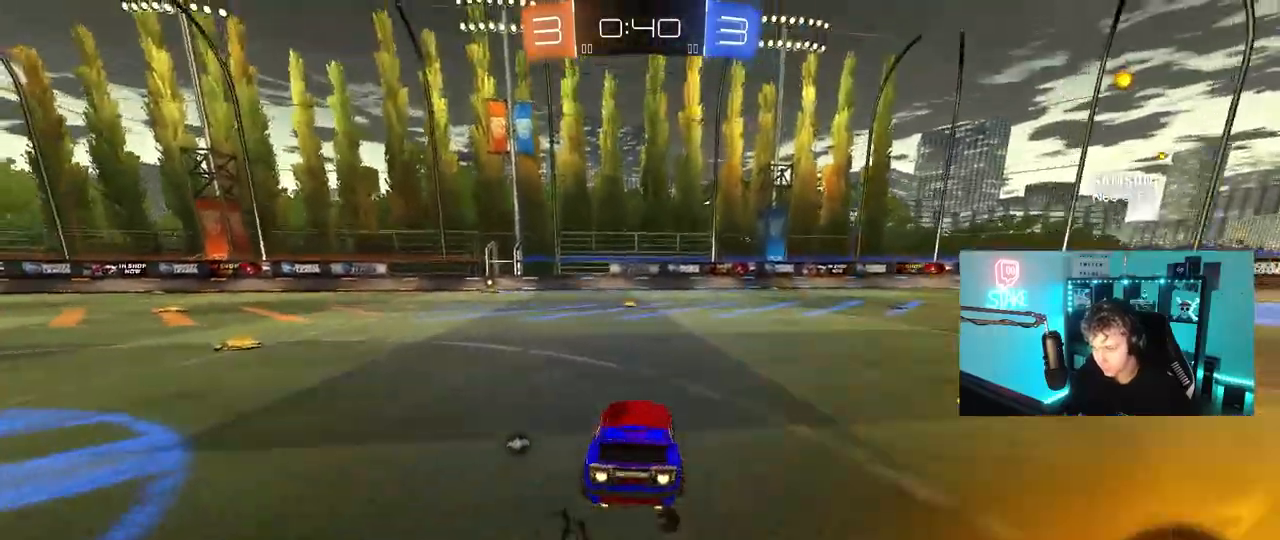
{"keys": ["a", "shift"], "mouse": [], "mouse_move": "still", "events": [[50, "mouse_right", "down"], [83, "s", "down"], [83, "w", "up"], [183, "mouse_left", "up"], [233, "mouse_right", "up"], [233, "space", "down"], [417, "space", "up"], [467, "s", "up"]]}
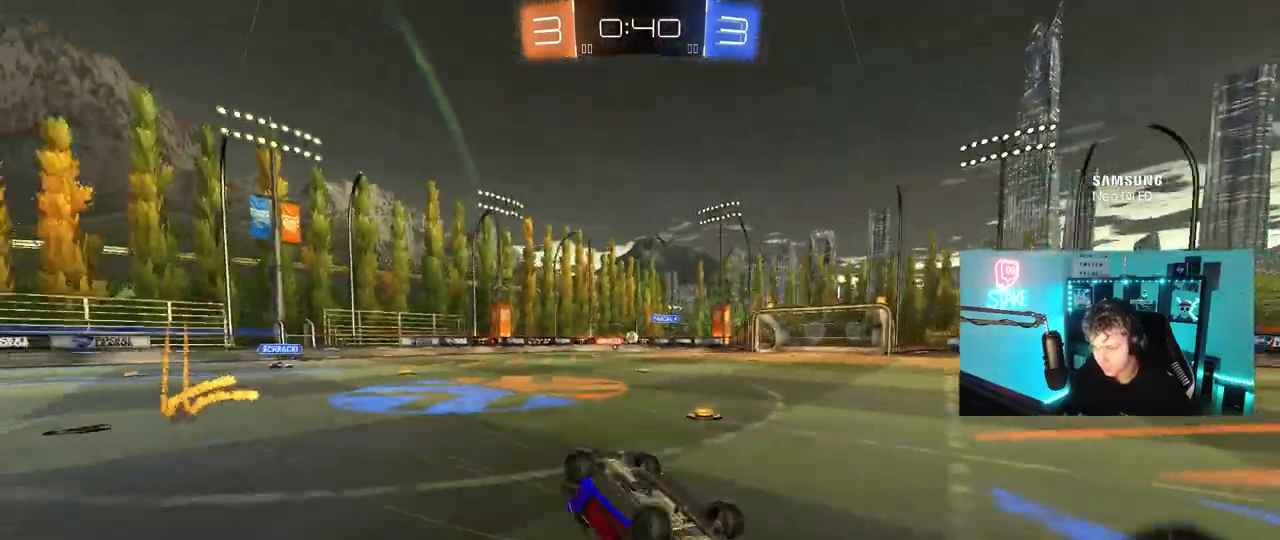
{"keys": ["a"], "mouse": [], "mouse_move": "still", "events": [[100, "s", "down"], [250, "s", "up"], [300, "shift", "up"], [333, "a", "up"], [433, "a", "down"]]}
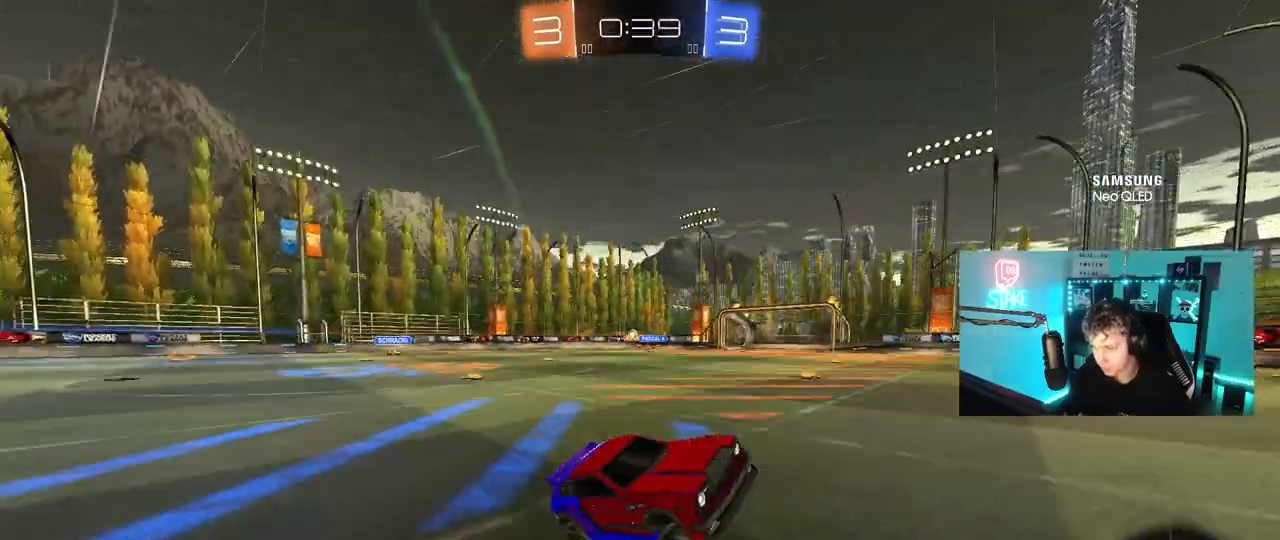
{"keys": ["a", "w"], "mouse": ["left"], "mouse_move": "still", "events": [[33, "a", "up"], [117, "a", "down"], [117, "w", "down"], [317, "a", "up"], [317, "mouse_left", "down"], [350, "a", "down"], [400, "shift", "down"], [500, "shift", "up"]]}
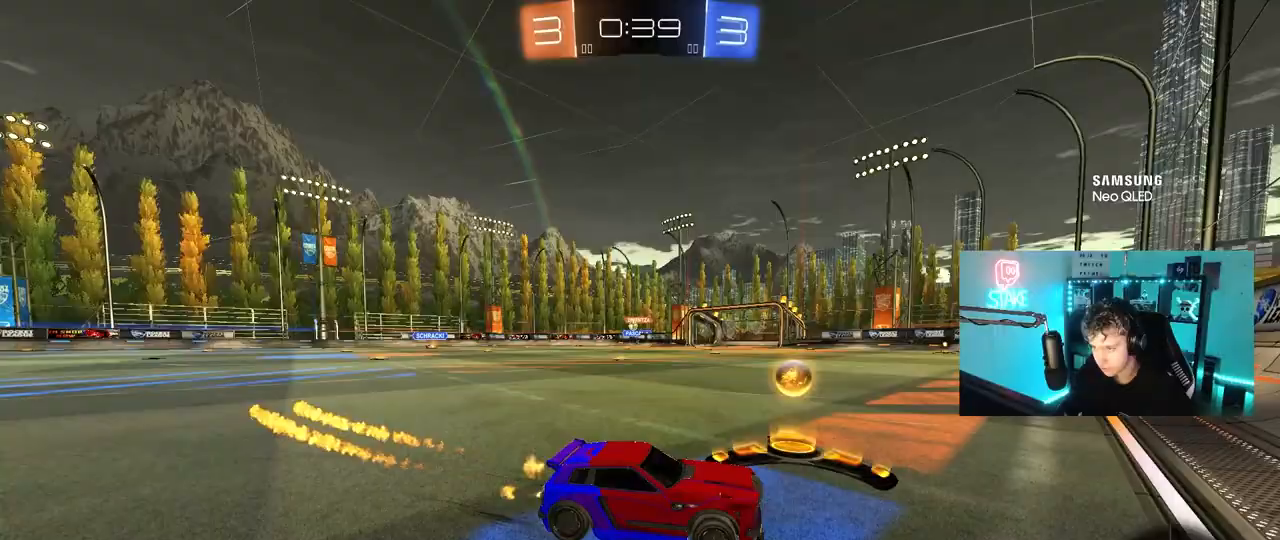
{"keys": ["a", "w"], "mouse": [], "mouse_move": "still", "events": [[367, "a", "up"], [467, "a", "down"], [467, "mouse_left", "up"]]}
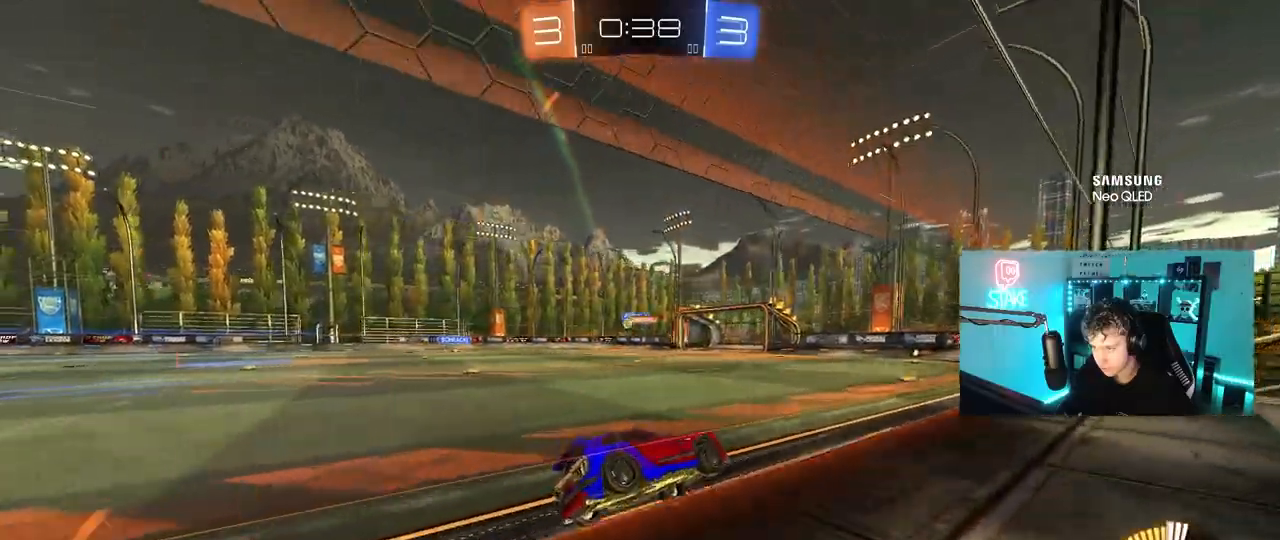
{"keys": ["w"], "mouse": [], "mouse_move": "still", "events": [[250, "a", "up"]]}
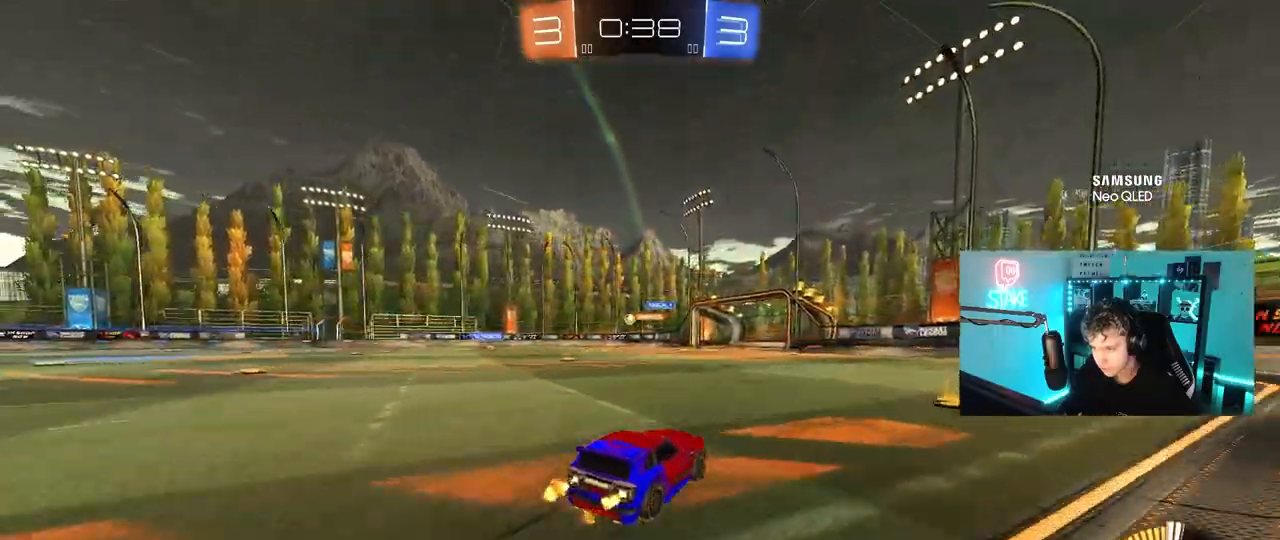
{"keys": ["w"], "mouse": [], "mouse_move": "still", "events": [[33, "a", "down"], [117, "a", "up"], [317, "mouse_left", "down"], [350, "a", "down"], [500, "a", "up"], [500, "mouse_left", "up"]]}
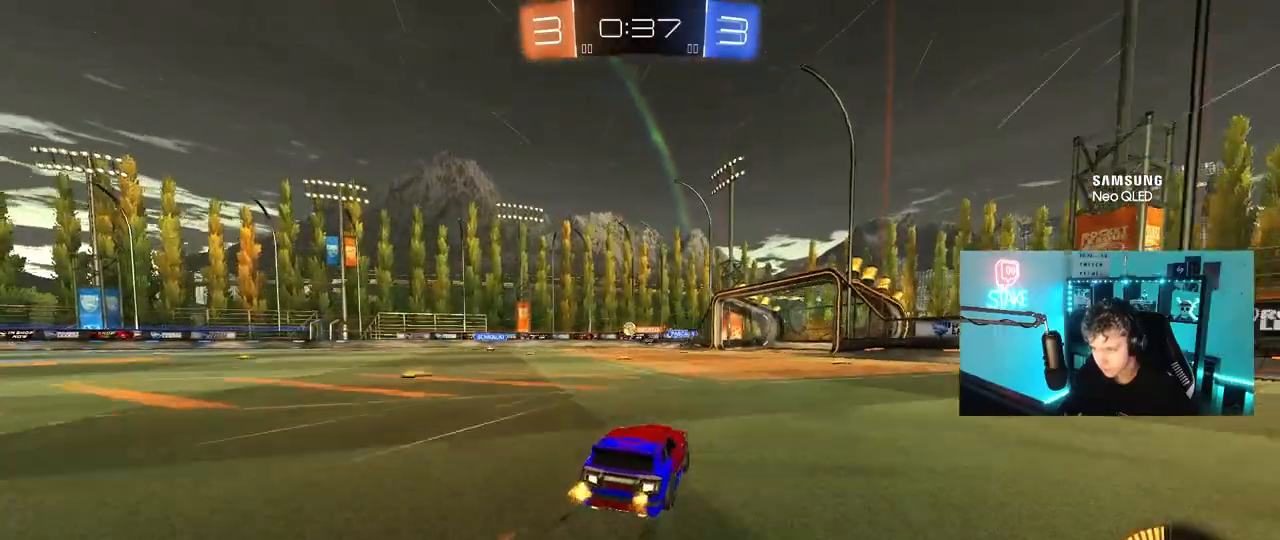
{"keys": ["a", "w"], "mouse": [], "mouse_move": "still", "events": [[233, "a", "down"], [233, "mouse_left", "down"], [333, "a", "up"], [467, "a", "down"], [467, "mouse_left", "up"]]}
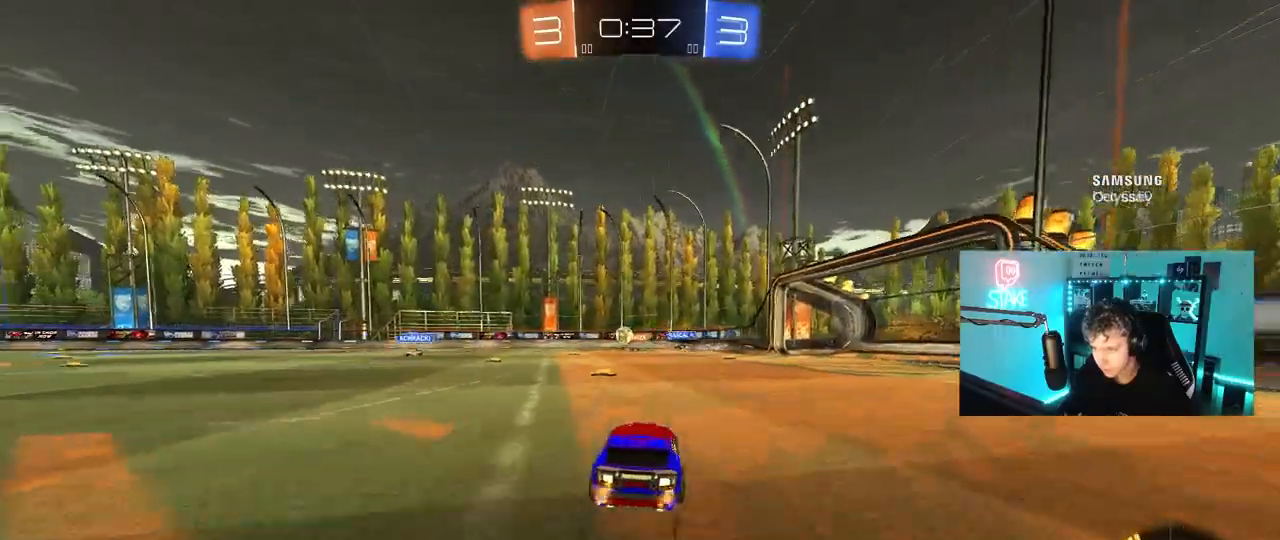
{"keys": ["a", "w"], "mouse": ["left"], "mouse_move": "still", "events": [[100, "a", "up"], [250, "a", "down"], [350, "mouse_left", "down"]]}
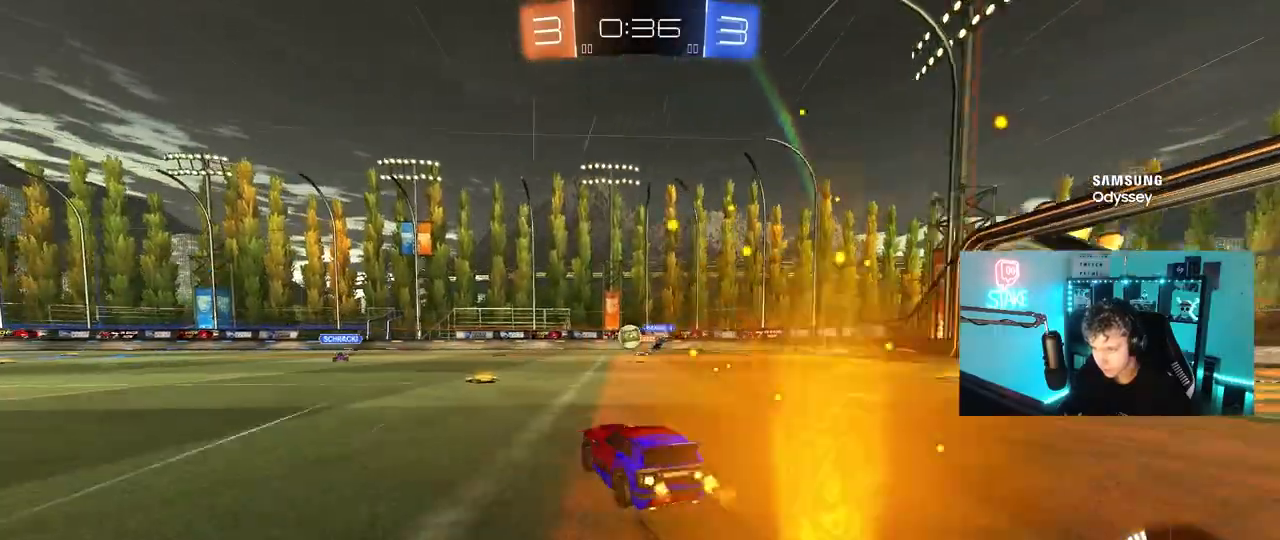
{"keys": ["a", "w"], "mouse": [], "mouse_move": "still", "events": [[83, "mouse_left", "up"], [117, "a", "up"], [400, "a", "down"]]}
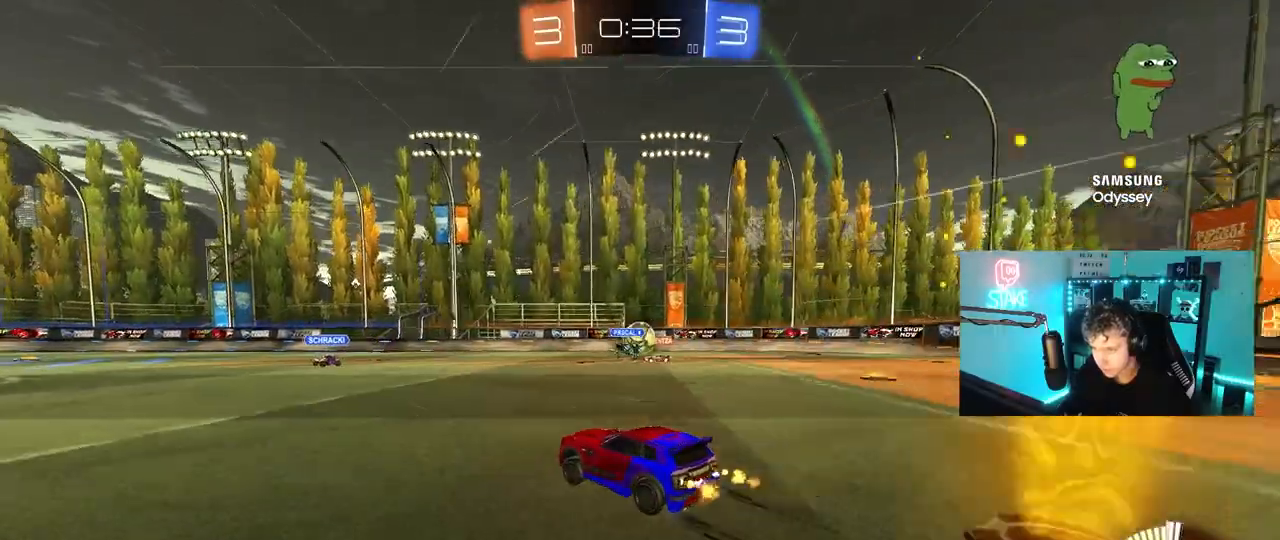
{"keys": ["a", "w"], "mouse": [], "mouse_move": "still", "events": [[50, "a", "up"], [283, "a", "down"]]}
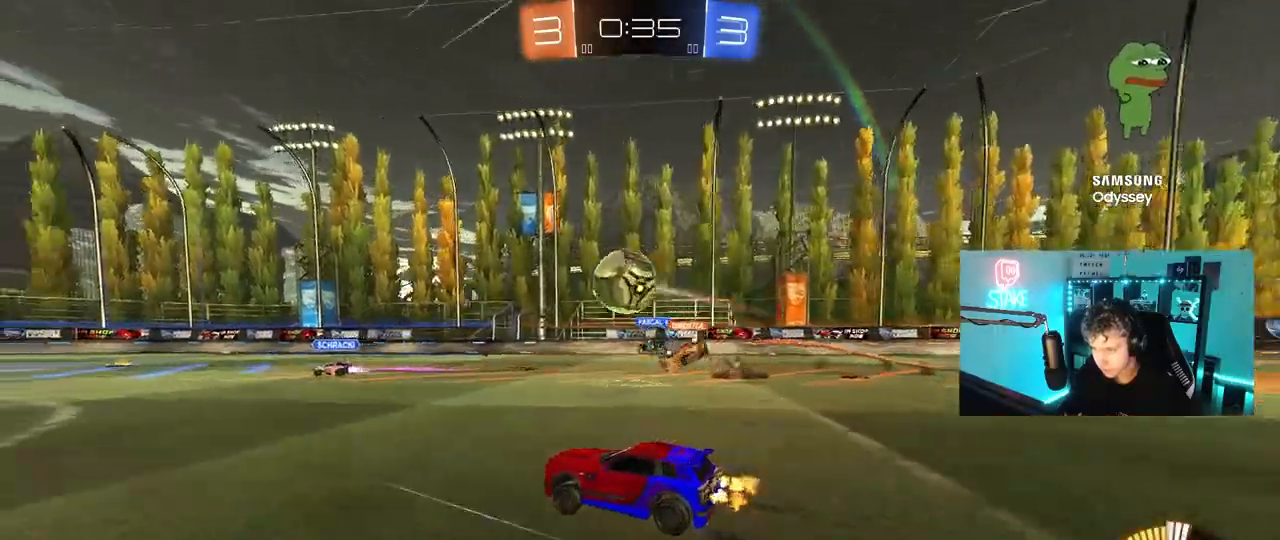
{"keys": [], "mouse": ["left", "right"], "mouse_move": "down-left", "events": [[67, "a", "up"], [100, "w", "up"], [150, "d", "down"], [150, "mouse_left", "down"], [150, "mouse_right", "down"], [250, "a", "down"], [250, "d", "up"], [250, "s", "down"], [250, "shift", "down"], [383, "a", "up"], [383, "mouse_right", "up"], [383, "s", "up"], [383, "shift", "up"], [433, "mouse_right", "down"]]}
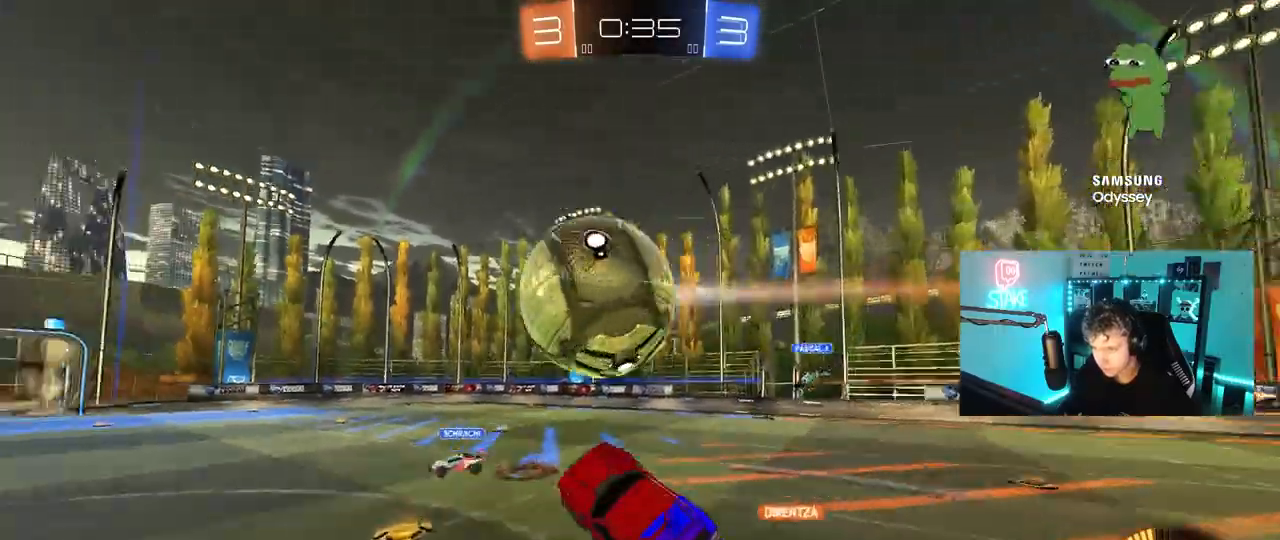
{"keys": ["a", "s"], "mouse": [], "mouse_move": "still", "events": [[33, "a", "down"], [33, "s", "down"], [117, "d", "down"], [117, "shift", "down"], [167, "mouse_right", "up"], [217, "d", "up"], [267, "mouse_left", "up"], [267, "s", "up"], [367, "s", "down"], [450, "shift", "up"]]}
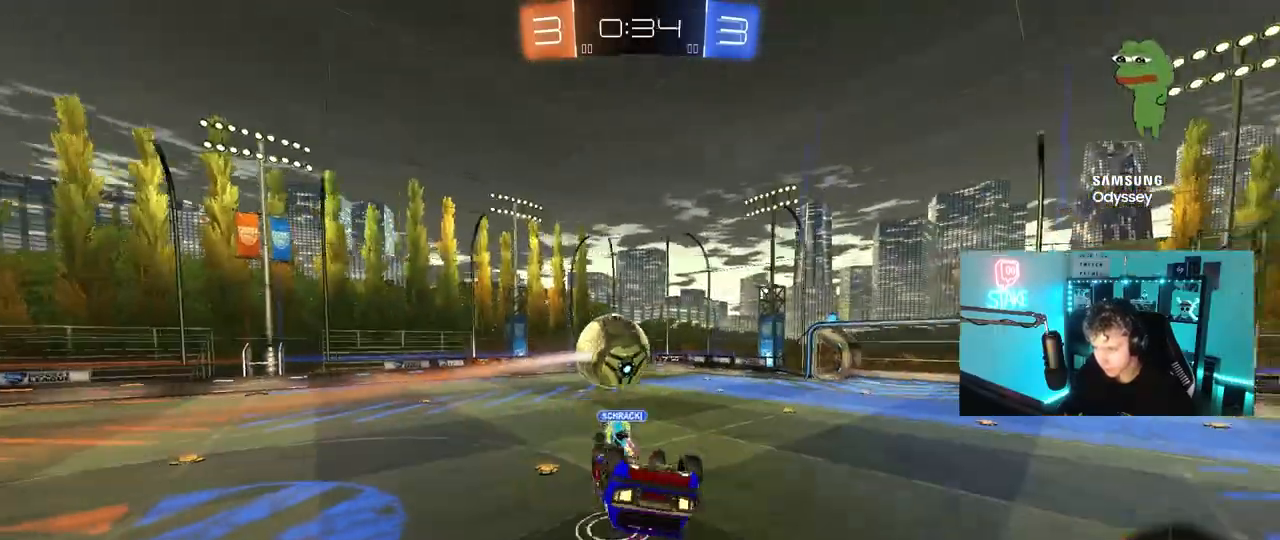
{"keys": [], "mouse": [], "mouse_move": "still", "events": [[50, "shift", "down"], [100, "mouse_left", "down"], [183, "s", "up"], [283, "shift", "up"], [333, "a", "up"], [467, "mouse_left", "up"]]}
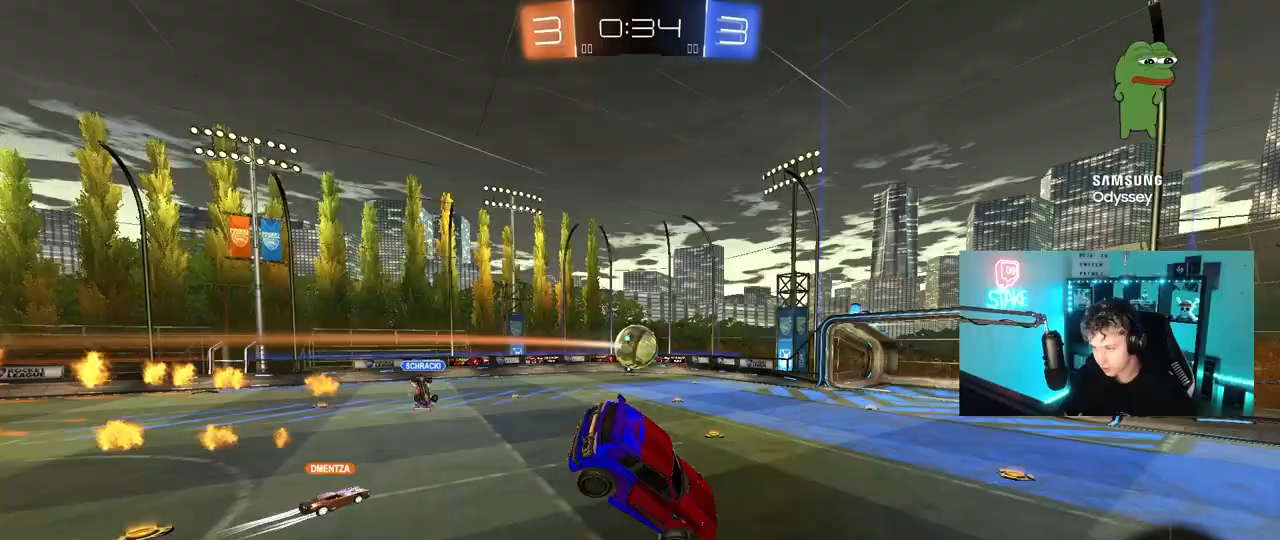
{"keys": [], "mouse": [], "mouse_move": "still", "events": [[67, "a", "down"], [67, "s", "down"], [67, "shift", "down"], [100, "shift", "up"], [150, "a", "up"], [150, "s", "up"], [300, "a", "down"], [300, "w", "down"], [383, "a", "up"], [383, "w", "up"]]}
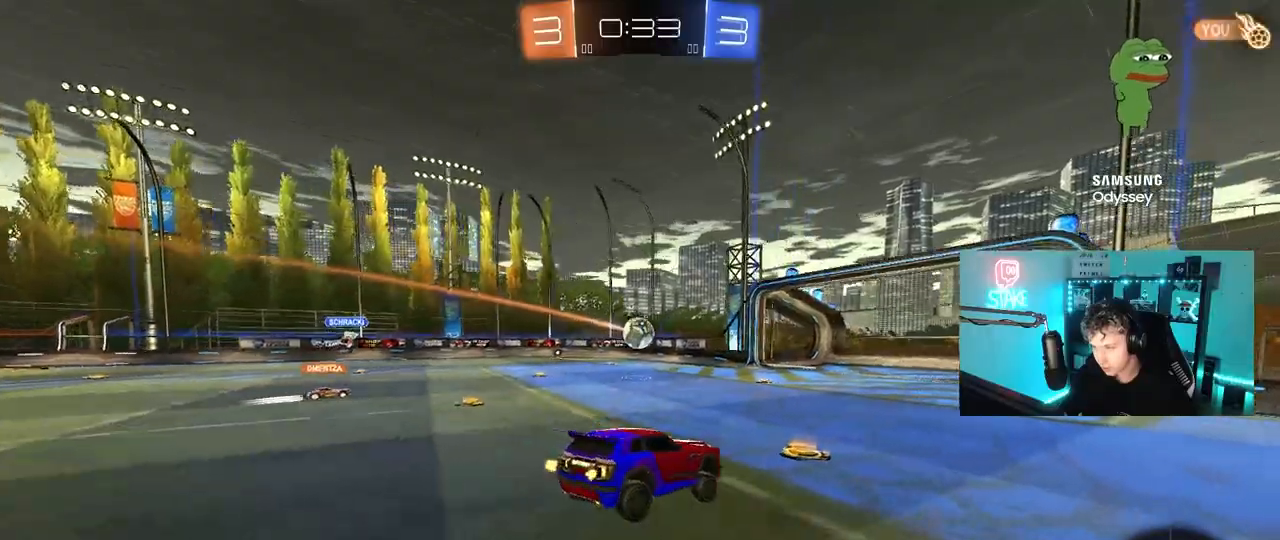
{"keys": ["a", "w"], "mouse": [], "mouse_move": "still", "events": [[117, "a", "down"], [117, "s", "down"], [317, "s", "up"], [450, "w", "down"]]}
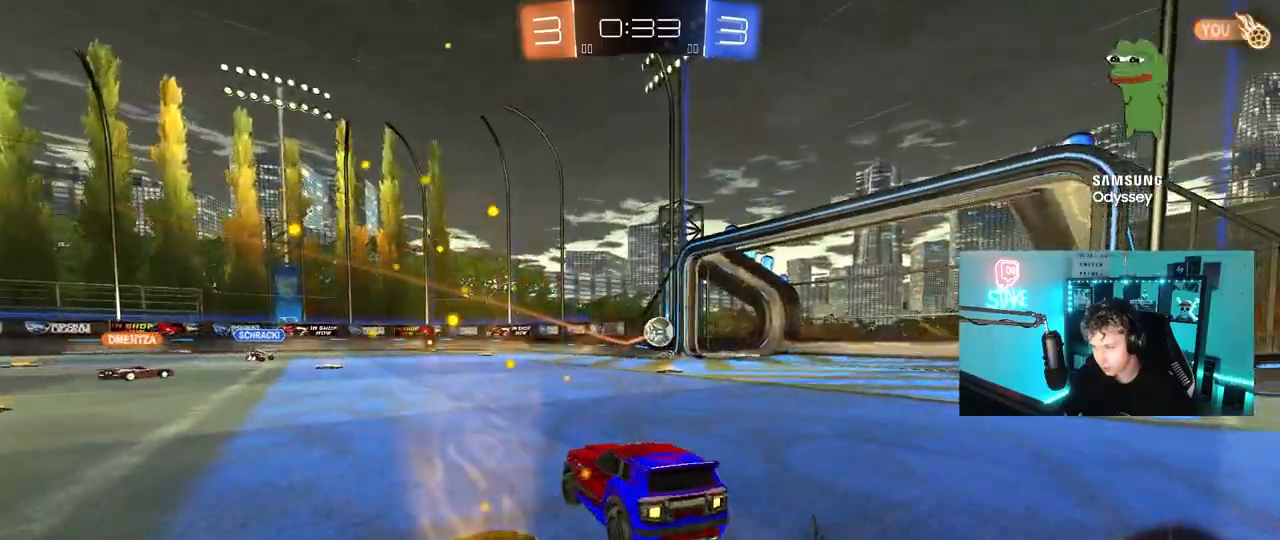
{"keys": ["d", "w"], "mouse": [], "mouse_move": "still", "events": [[417, "a", "up"], [467, "d", "down"]]}
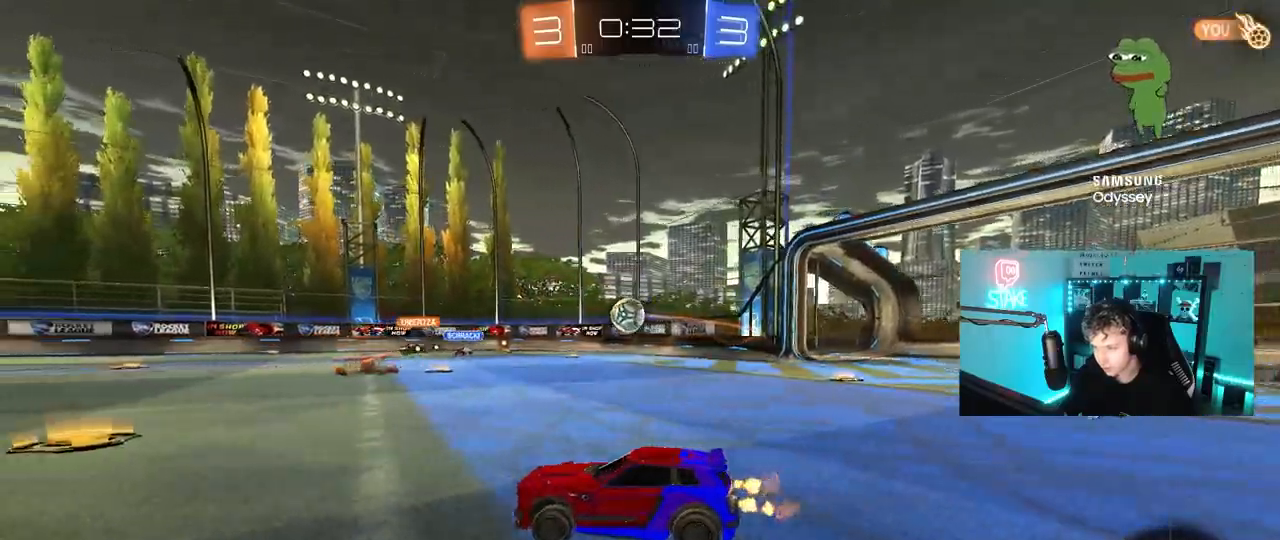
{"keys": ["d", "w"], "mouse": [], "mouse_move": "still", "events": [[17, "shift", "down"], [150, "shift", "up"]]}
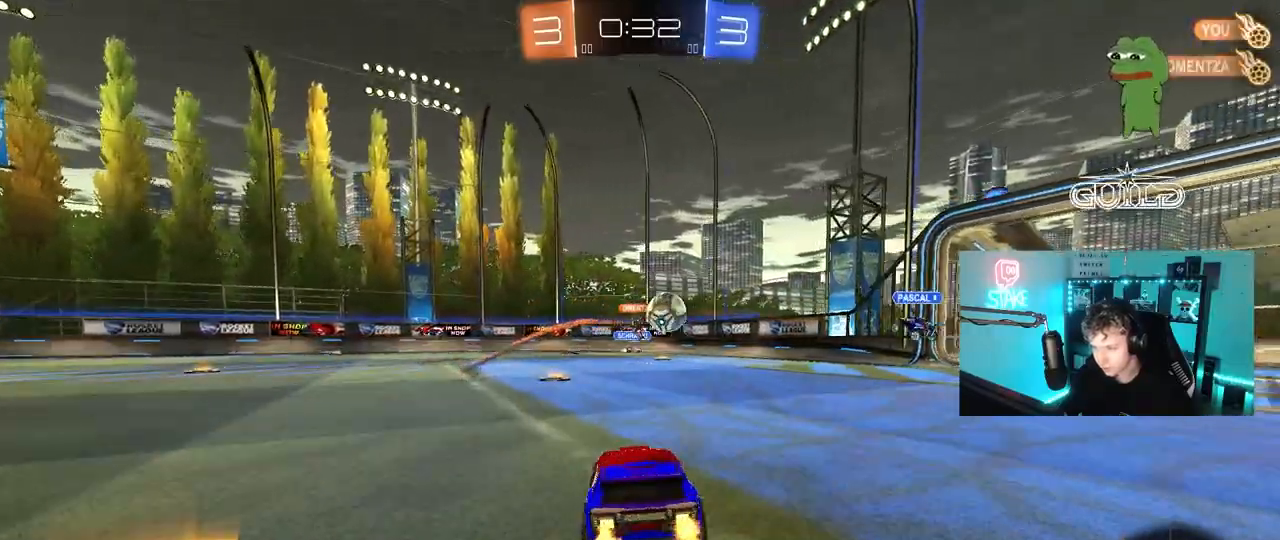
{"keys": ["a", "shift", "w"], "mouse": [], "mouse_move": "still", "events": [[167, "shift", "down"], [267, "d", "up"], [267, "shift", "up"], [317, "a", "down"], [450, "shift", "down"]]}
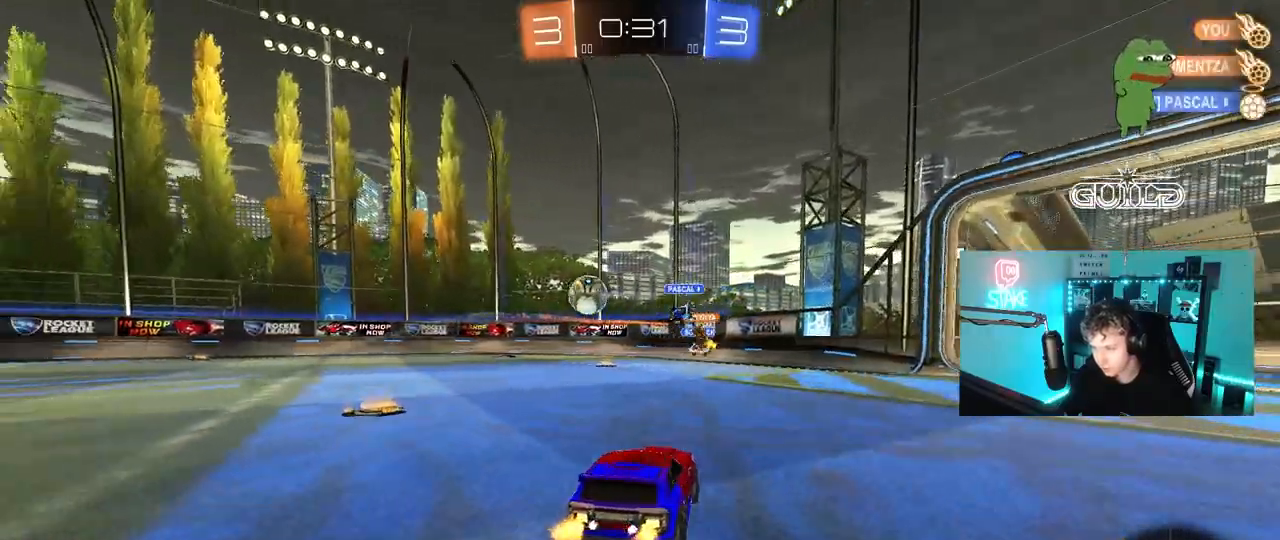
{"keys": ["a", "w"], "mouse": ["left"], "mouse_move": "still", "events": [[50, "shift", "up"], [83, "mouse_left", "down"]]}
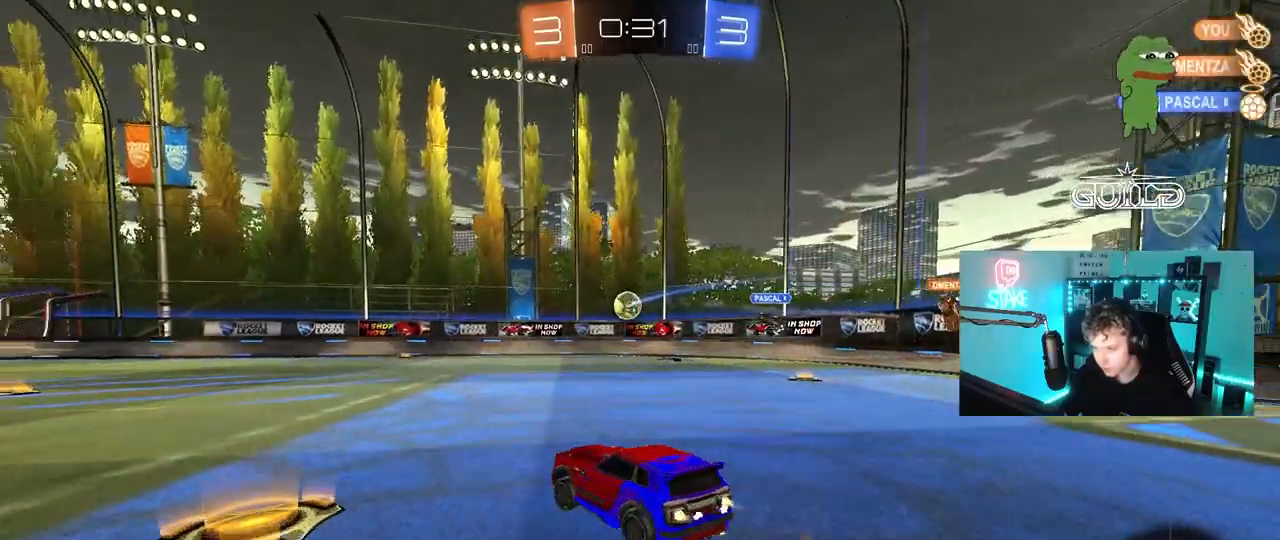
{"keys": ["w"], "mouse": [], "mouse_move": "still", "events": [[100, "a", "up"], [300, "mouse_left", "up"], [383, "d", "down"], [483, "d", "up"]]}
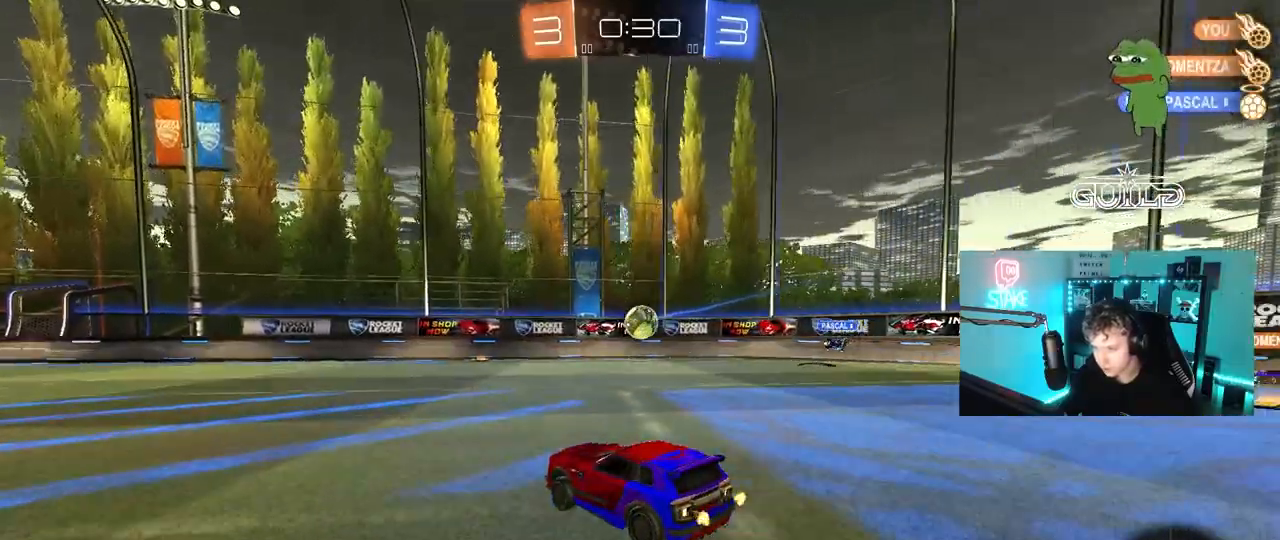
{"keys": ["a"], "mouse": [], "mouse_move": "still", "events": [[167, "mouse_left", "down"], [317, "mouse_left", "up"], [450, "d", "down"], [500, "a", "down"], [500, "d", "up"], [500, "w", "up"]]}
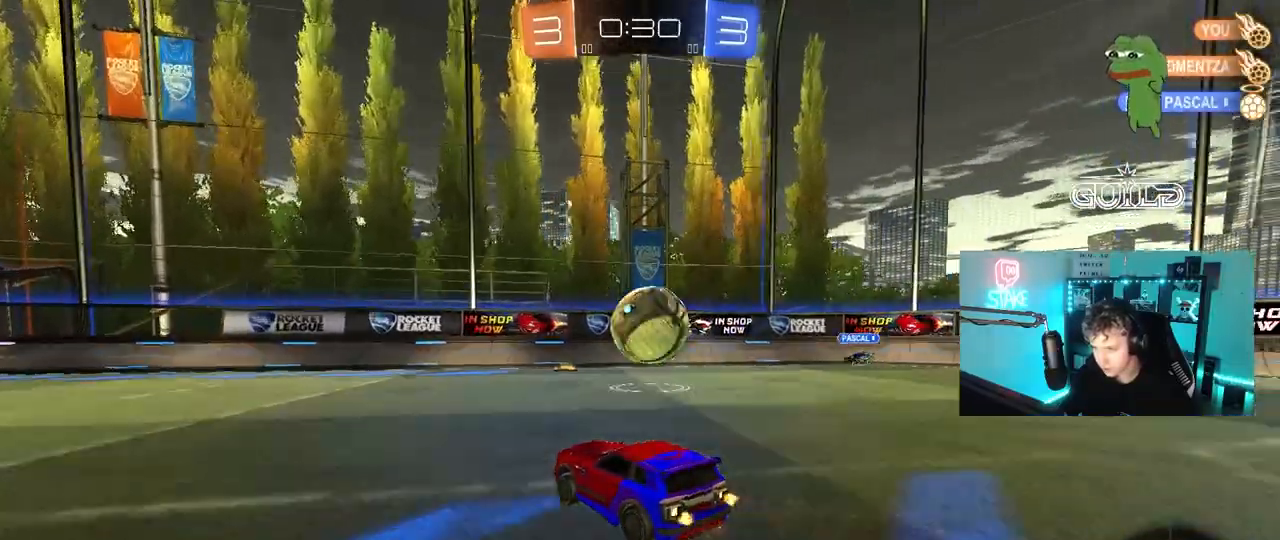
{"keys": ["d"], "mouse": [], "mouse_move": "still", "events": [[50, "mouse_right", "down"], [83, "a", "up"], [133, "d", "down"], [183, "d", "up"], [183, "mouse_right", "up"], [467, "d", "down"]]}
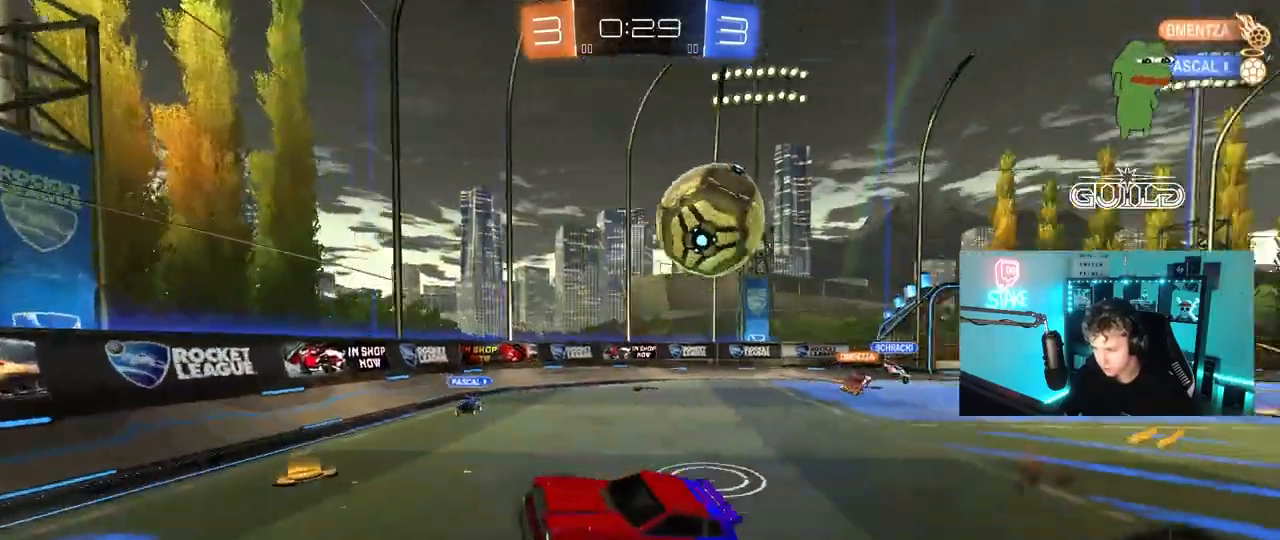
{"keys": ["w"], "mouse": [], "mouse_move": "still", "events": [[50, "d", "up"], [150, "s", "down"], [200, "a", "down"], [200, "d", "down"], [250, "a", "up"], [300, "s", "up"], [433, "d", "up"], [433, "w", "down"]]}
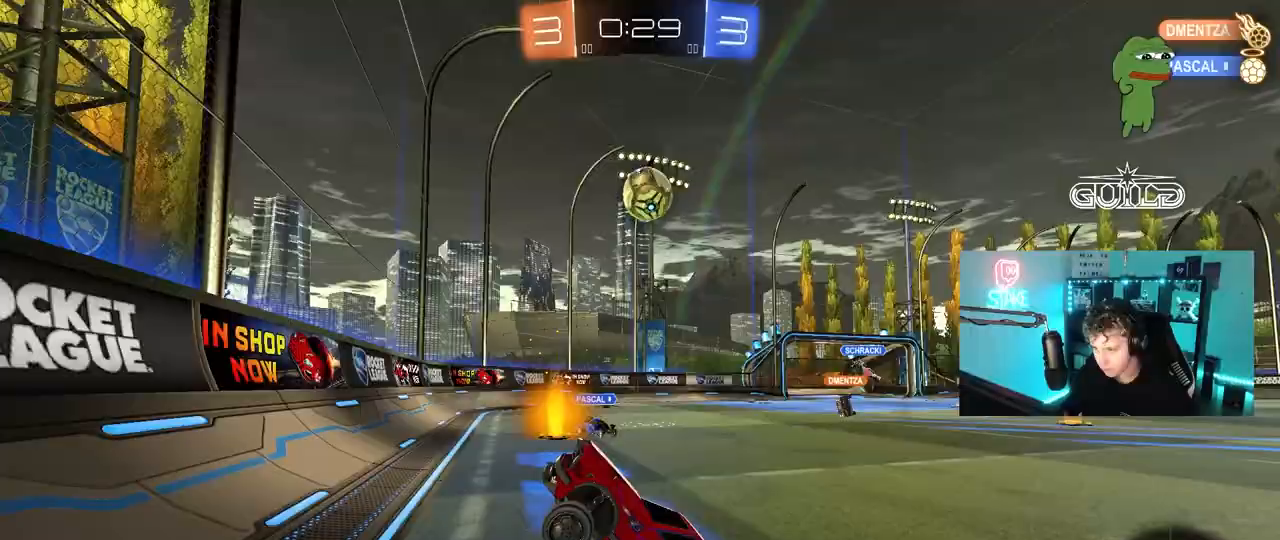
{"keys": ["d", "w"], "mouse": [], "mouse_move": "still", "events": [[83, "mouse_right", "down"], [167, "d", "down"], [167, "mouse_right", "up"], [217, "shift", "down"], [317, "shift", "up"]]}
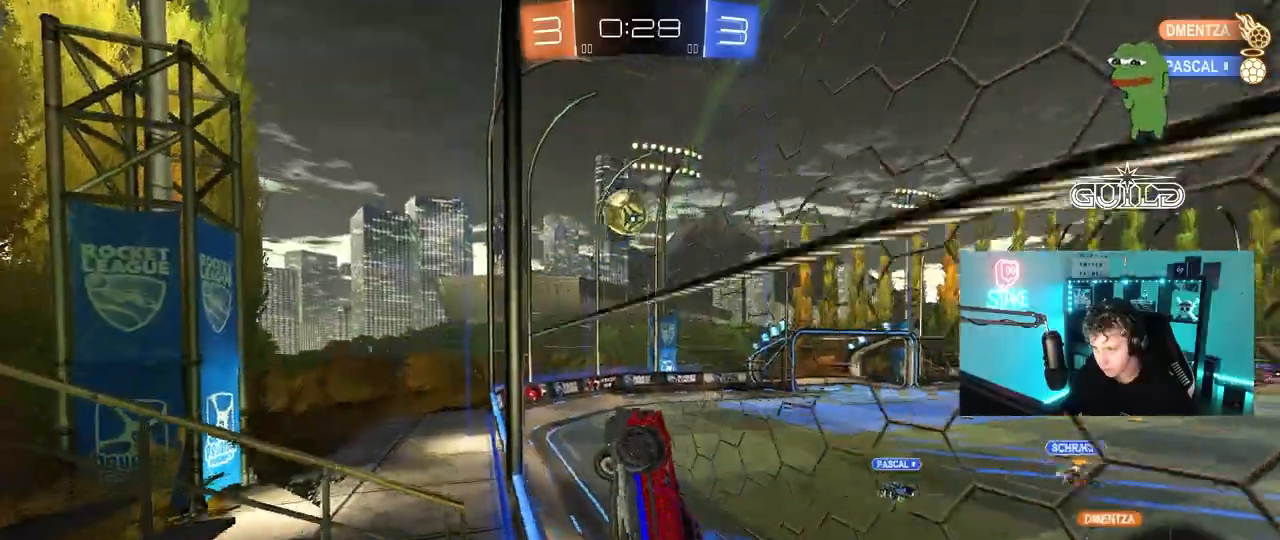
{"keys": ["w"], "mouse": ["left"], "mouse_move": "still", "events": [[383, "mouse_left", "down"], [417, "d", "up"]]}
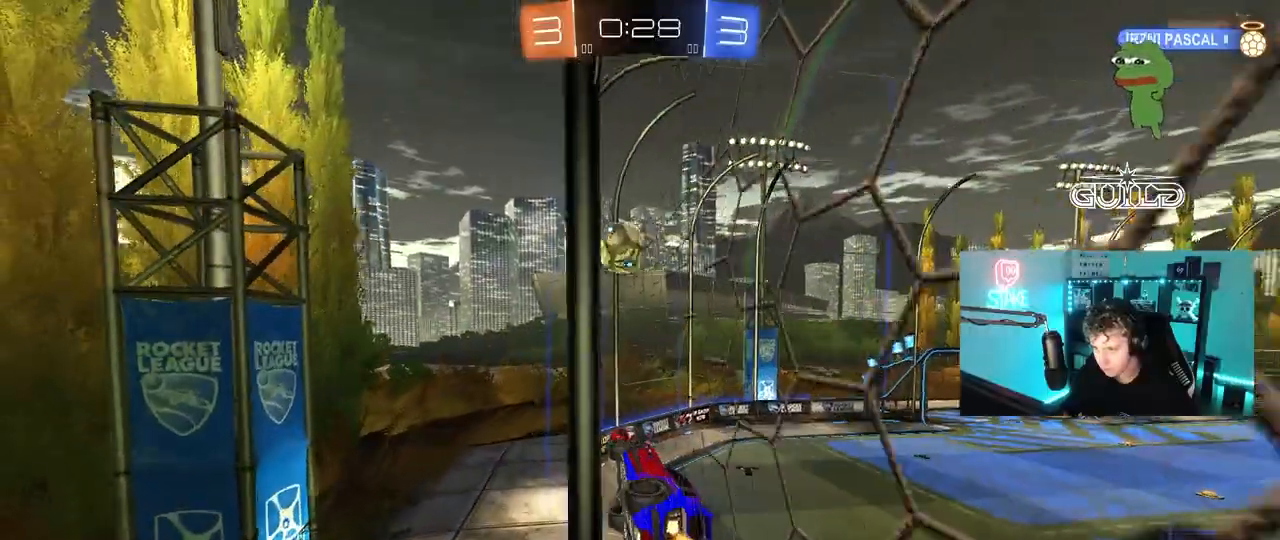
{"keys": ["d", "w"], "mouse": [], "mouse_move": "still", "events": [[17, "a", "down"], [100, "a", "up"], [100, "mouse_left", "up"], [200, "d", "down"], [300, "d", "up"], [433, "d", "down"]]}
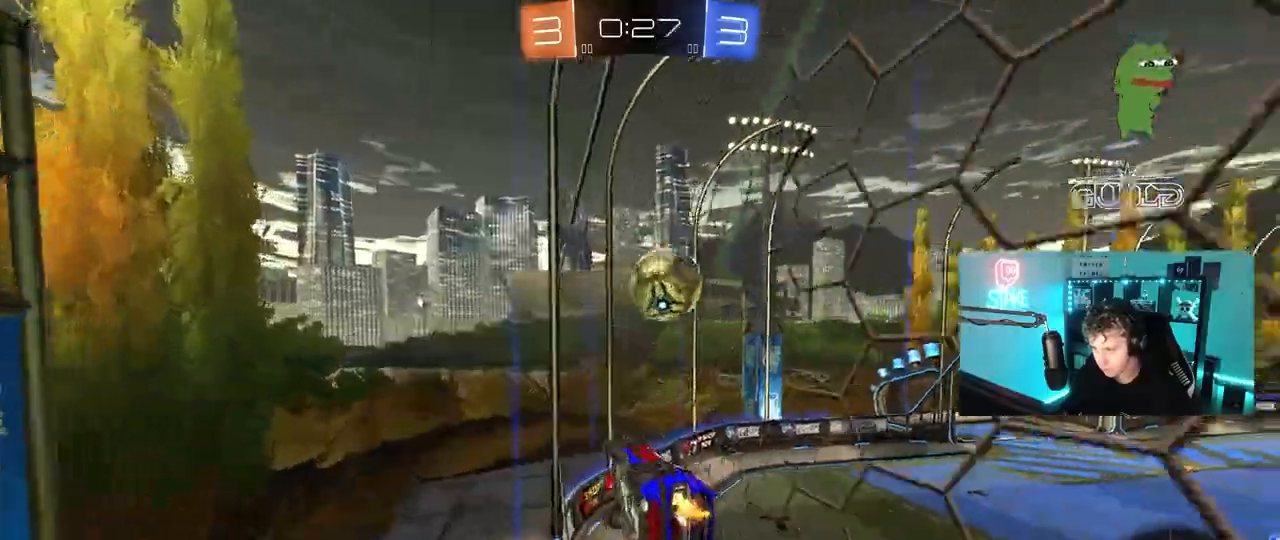
{"keys": ["d", "w"], "mouse": [], "mouse_move": "still", "events": [[83, "s", "down"], [83, "w", "up"], [167, "s", "up"], [267, "mouse_left", "down"], [317, "w", "down"], [400, "mouse_left", "up"]]}
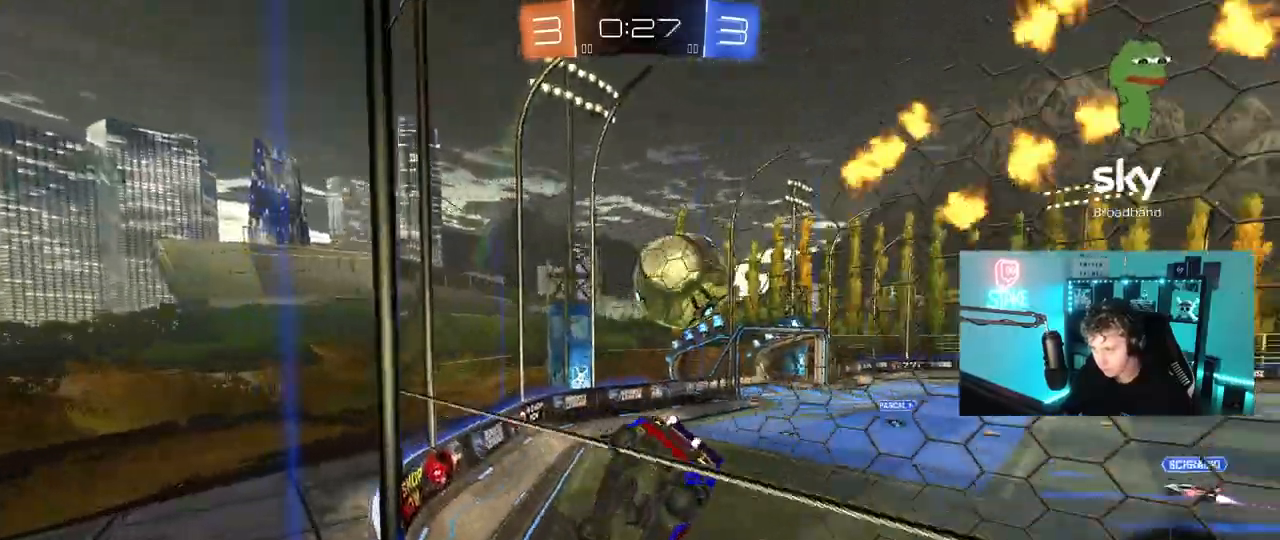
{"keys": ["a", "w"], "mouse": [], "mouse_move": "still", "events": [[83, "d", "up"], [467, "a", "down"]]}
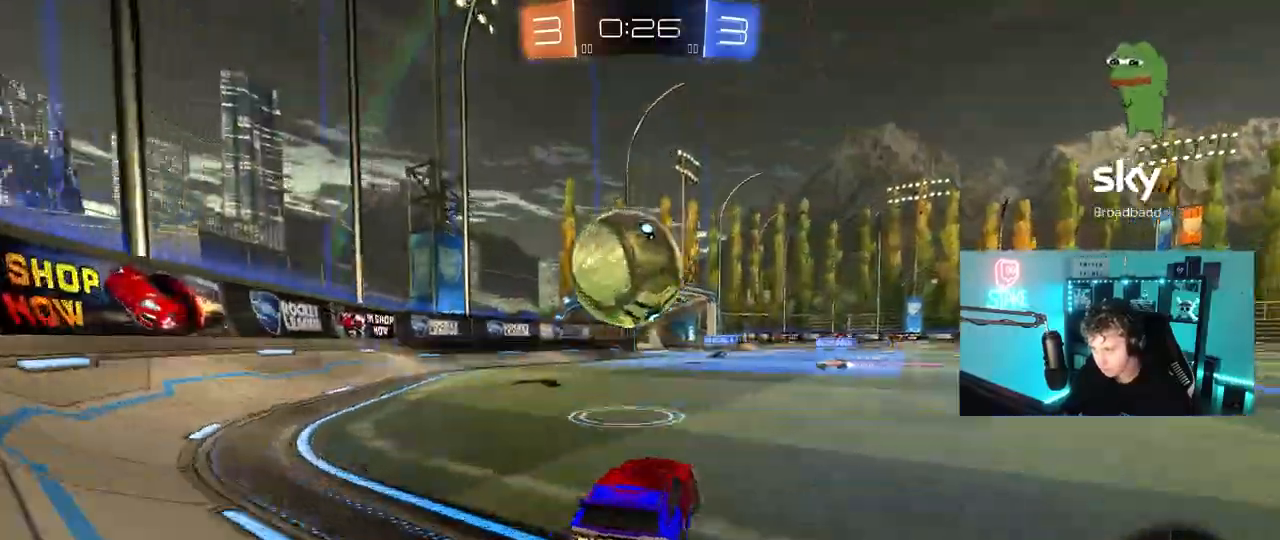
{"keys": ["d", "s", "shift"], "mouse": [], "mouse_move": "up-right", "events": [[67, "mouse_left", "down"], [67, "mouse_right", "down"], [150, "mouse_right", "up"], [200, "d", "down"], [200, "shift", "down"], [250, "a", "up"], [250, "mouse_right", "down"], [300, "s", "down"], [350, "w", "up"], [433, "mouse_left", "up"], [433, "mouse_right", "up"]]}